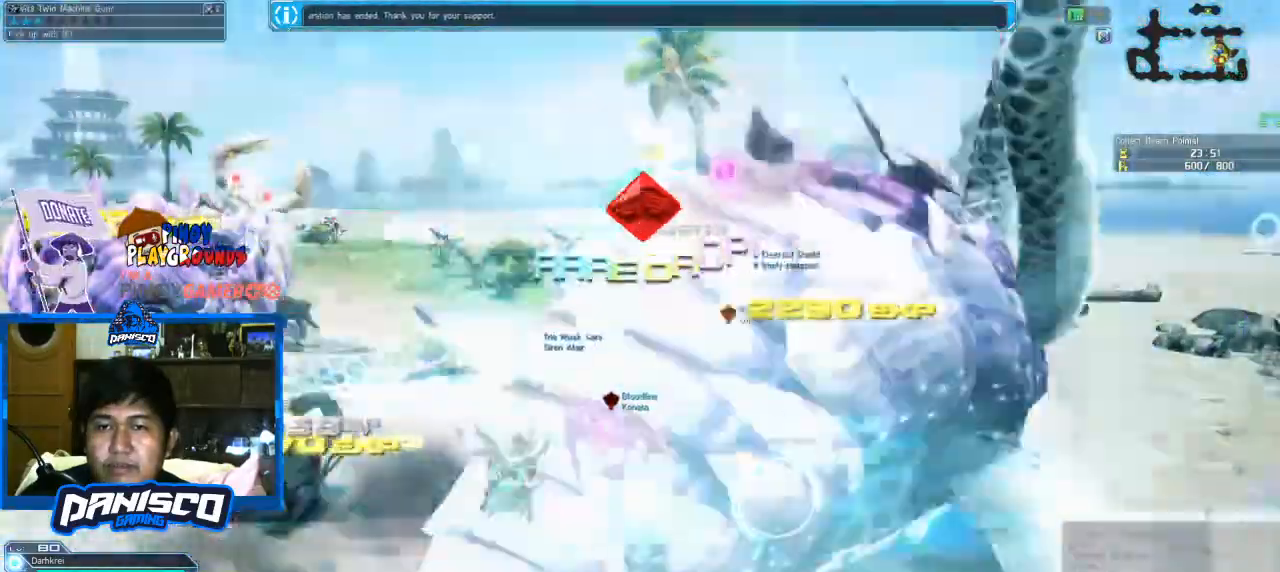
Gameplay with keyboard and mouse; each line is a JSON object with the keys and mouse buttons held at the frame after it. "events" lists presses ("down") and releases ("up") of "1", "2", "3", "4", "5", "a", "alt", "c", "caps_lock", "ctrl", "d", "e", "f", "g", "q", "r", "s", "shift", "space", "t", "tab", "v", "w", "x", "z", "mouse_left", "mouse_wheel" and "mouse_right" between this image and that frame as [ms after this image, input, new state], when the widget could be followed in between. "mouse_left", "mouse_wheel", "mouse_right" = the "left", "wheel", "right" buttons of the "mouse" list. No other keys are recorded. "wheel" means that the mouse wheel is clicked or scrolled. Not read: mouse_move.
{"keys": ["a"], "mouse": [], "events": [[500, "a", "down"]]}
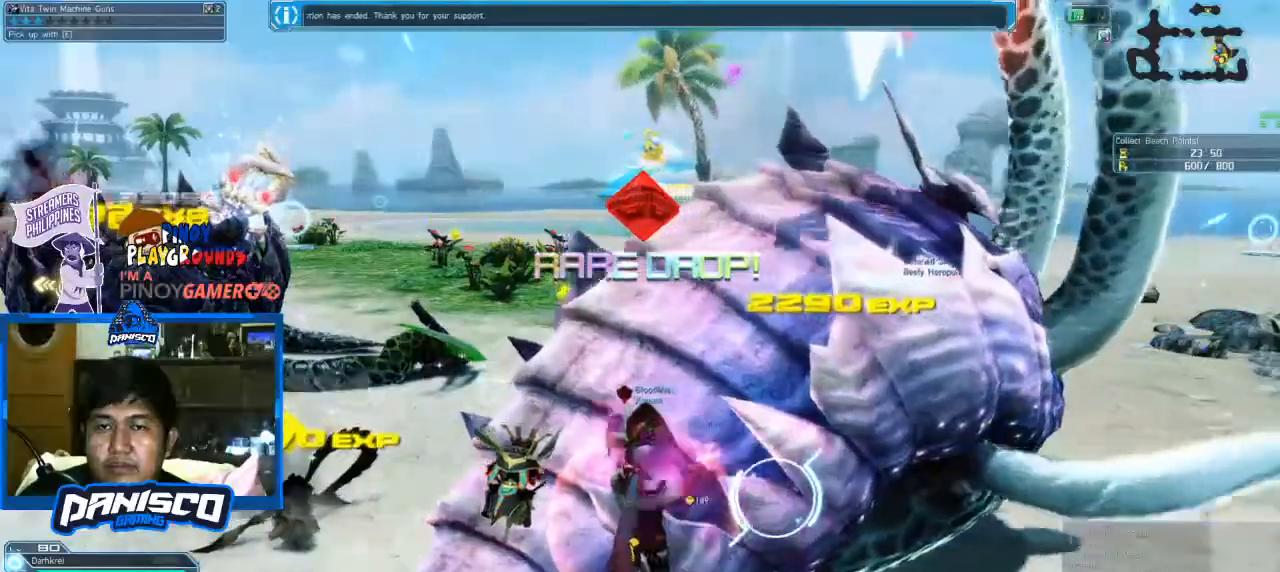
{"keys": ["w"], "mouse": [], "events": [[166, "w", "down"], [400, "a", "up"]]}
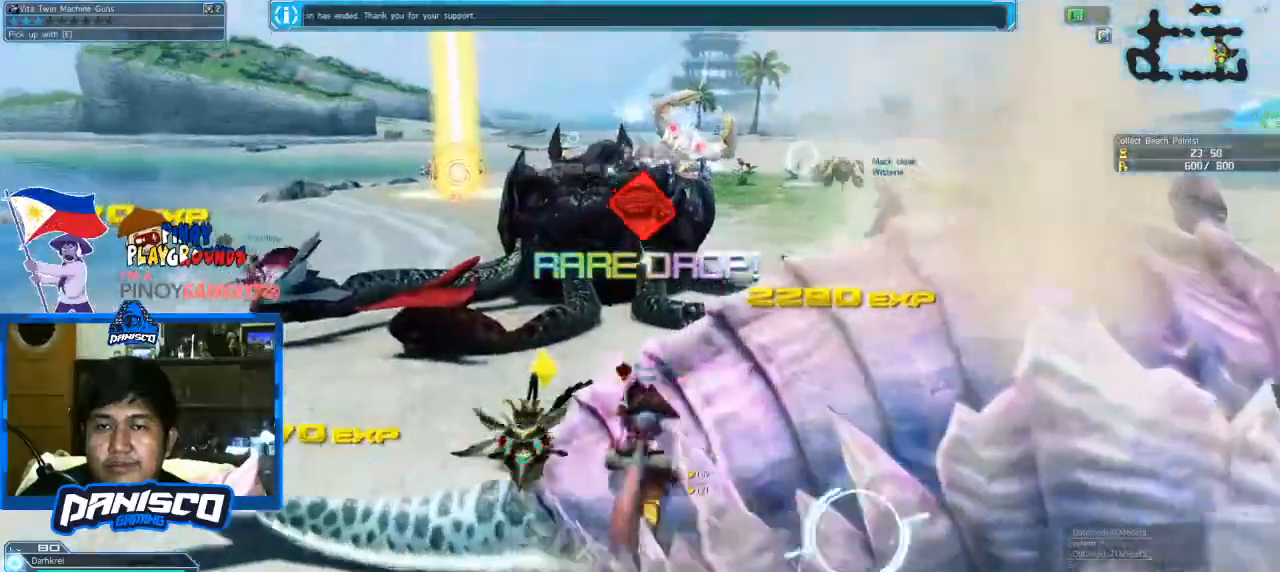
{"keys": ["w"], "mouse": [], "events": []}
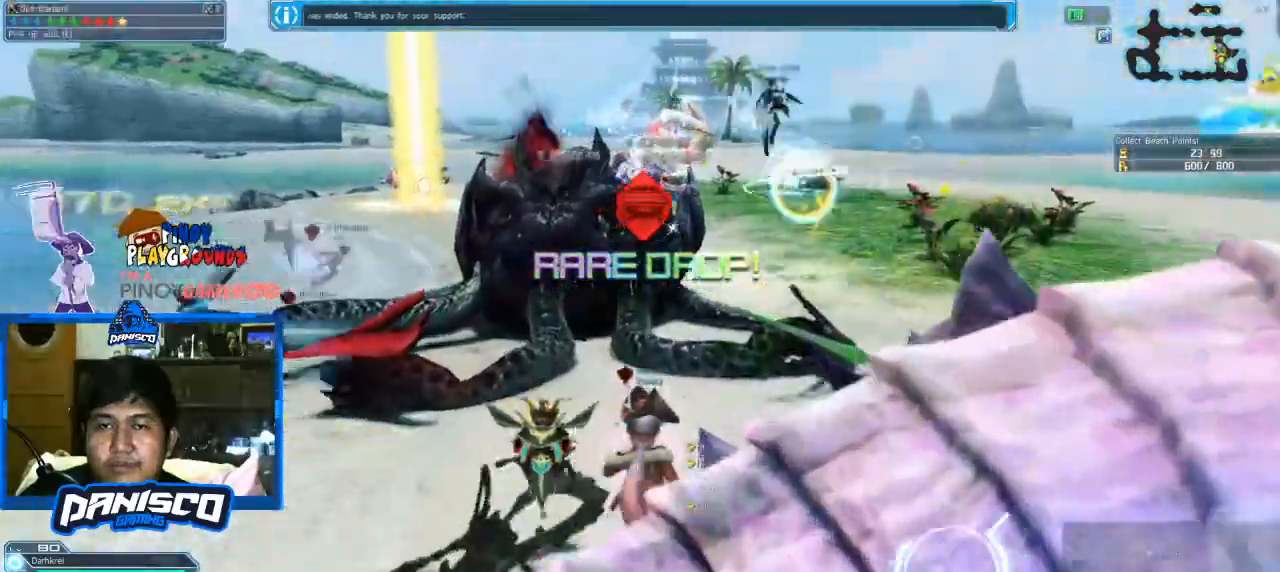
{"keys": ["s"], "mouse": [], "events": [[100, "a", "down"], [200, "w", "up"], [333, "s", "down"], [466, "a", "up"]]}
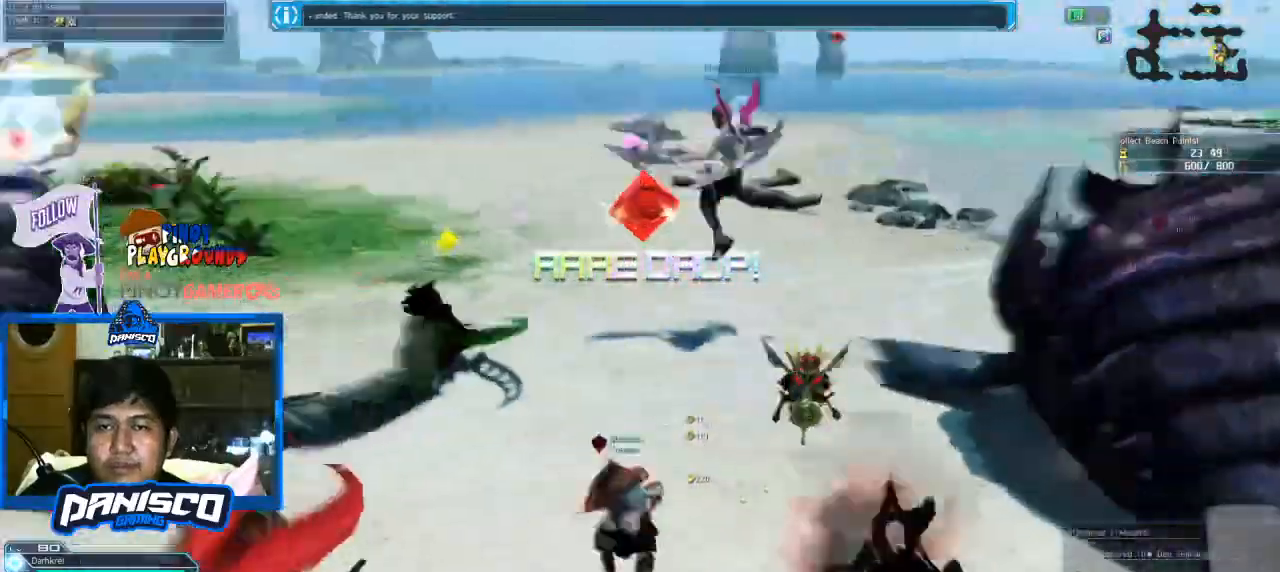
{"keys": ["a", "s"], "mouse": [], "events": [[300, "a", "down"]]}
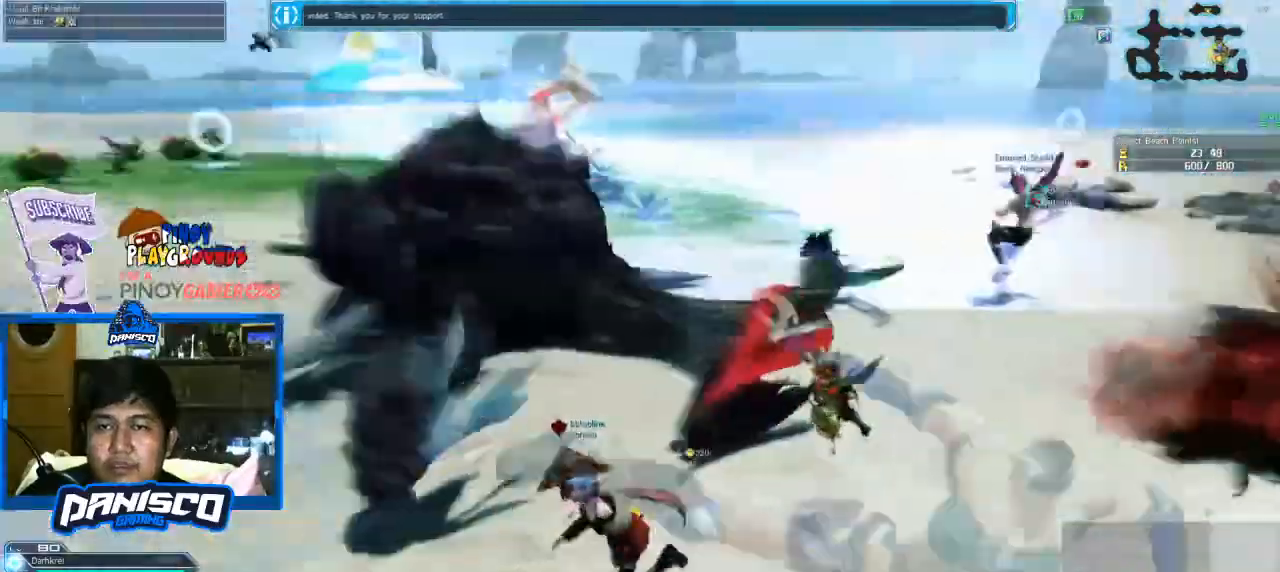
{"keys": ["w"], "mouse": [], "events": [[33, "s", "up"], [233, "w", "down"], [366, "a", "up"]]}
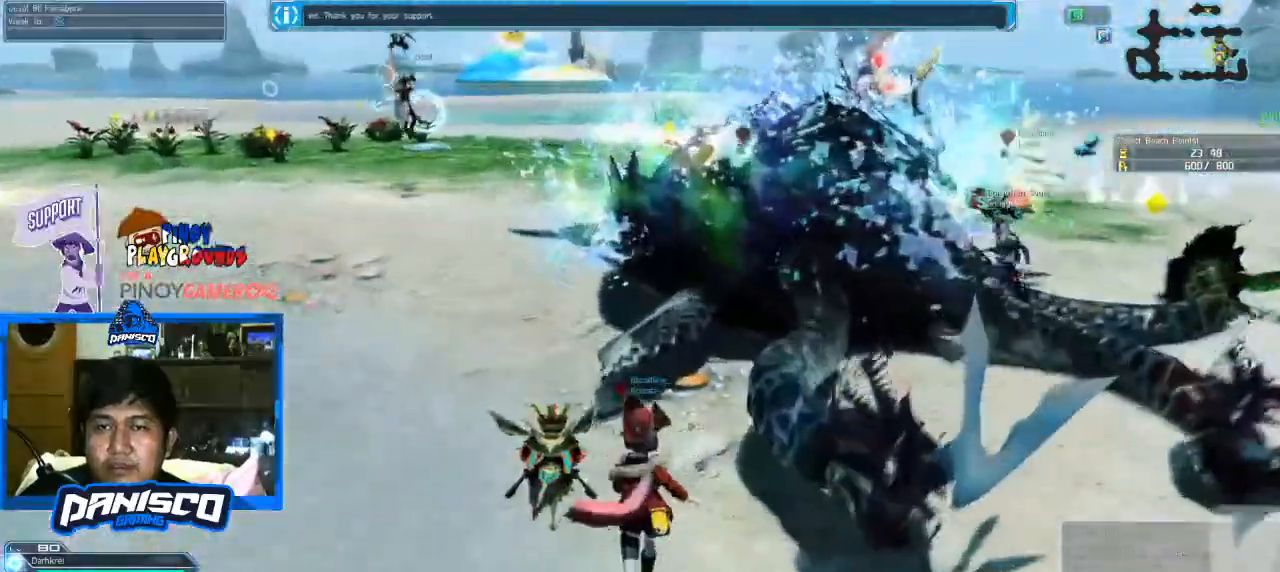
{"keys": ["d", "w"], "mouse": [], "events": [[300, "d", "down"]]}
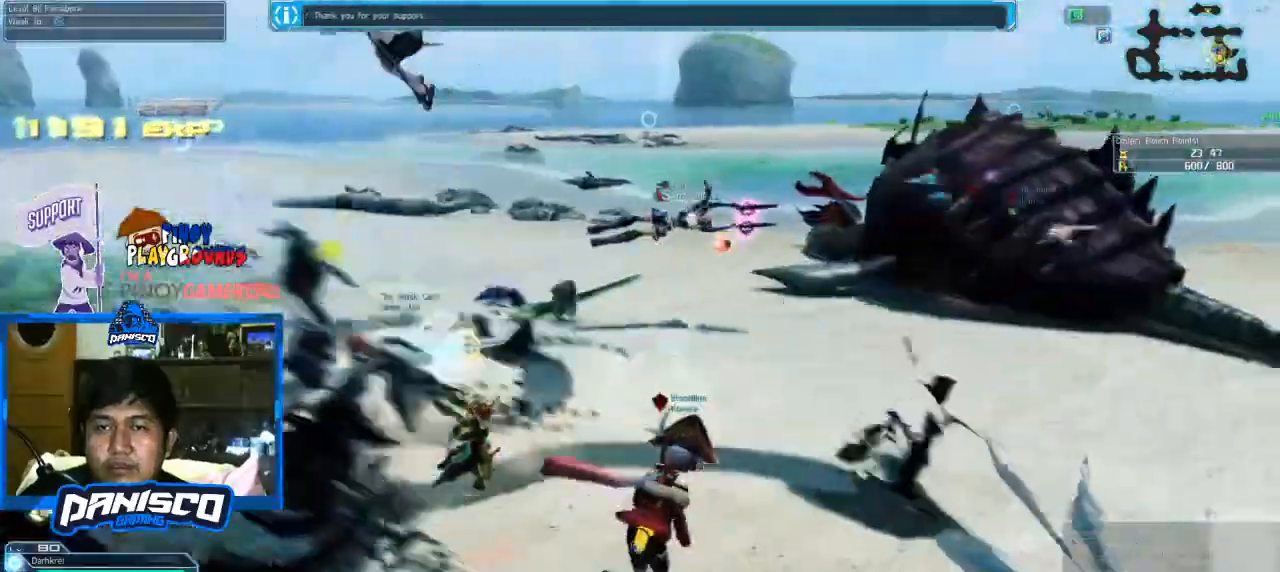
{"keys": ["d", "w"], "mouse": [], "events": []}
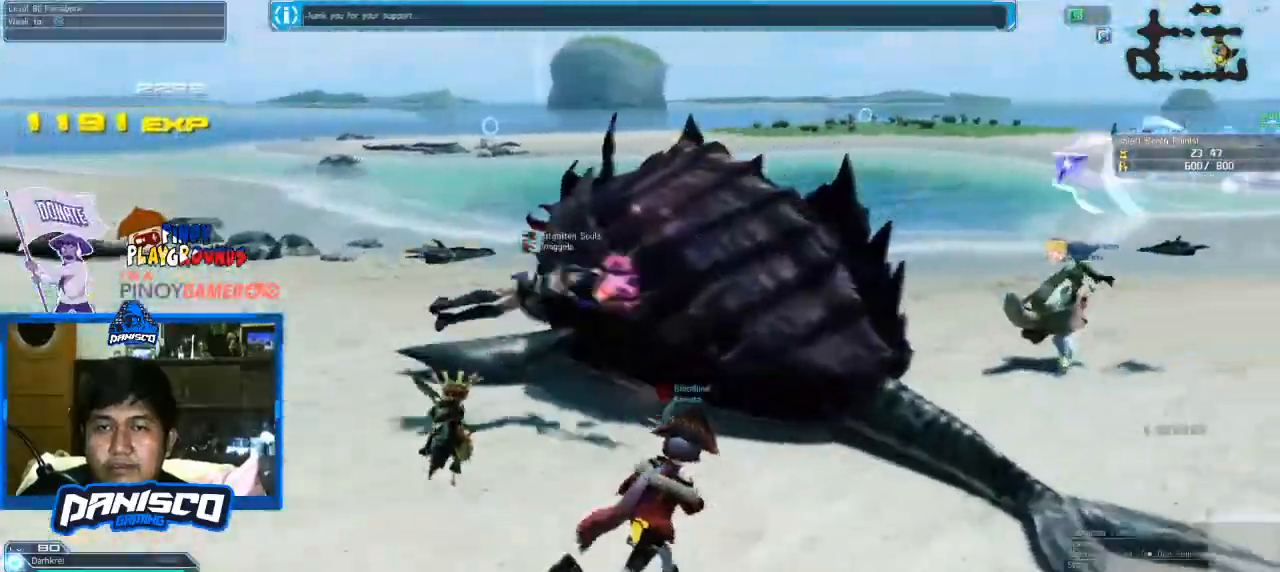
{"keys": ["d"], "mouse": [], "events": [[433, "w", "up"]]}
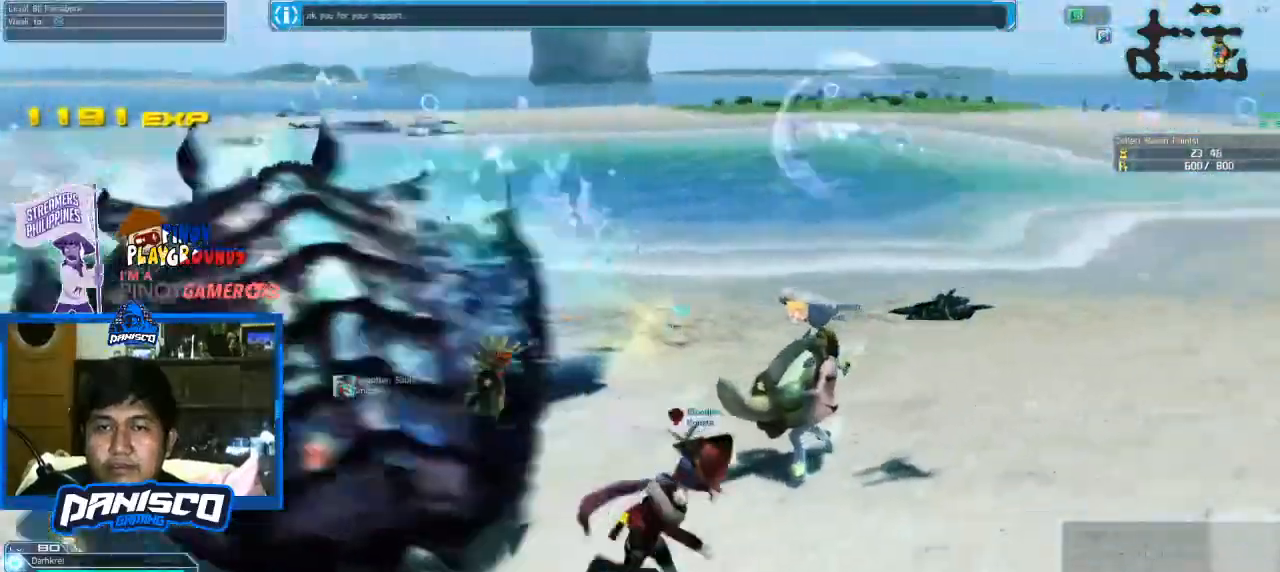
{"keys": ["d"], "mouse": [], "events": []}
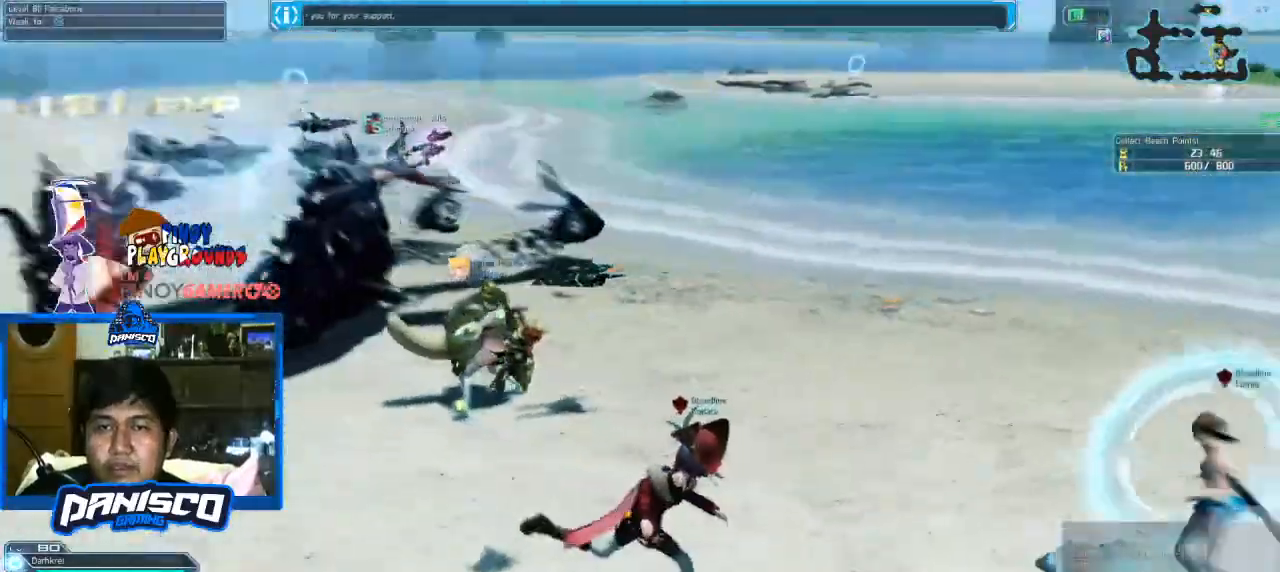
{"keys": ["d", "w"], "mouse": [], "events": [[33, "w", "down"]]}
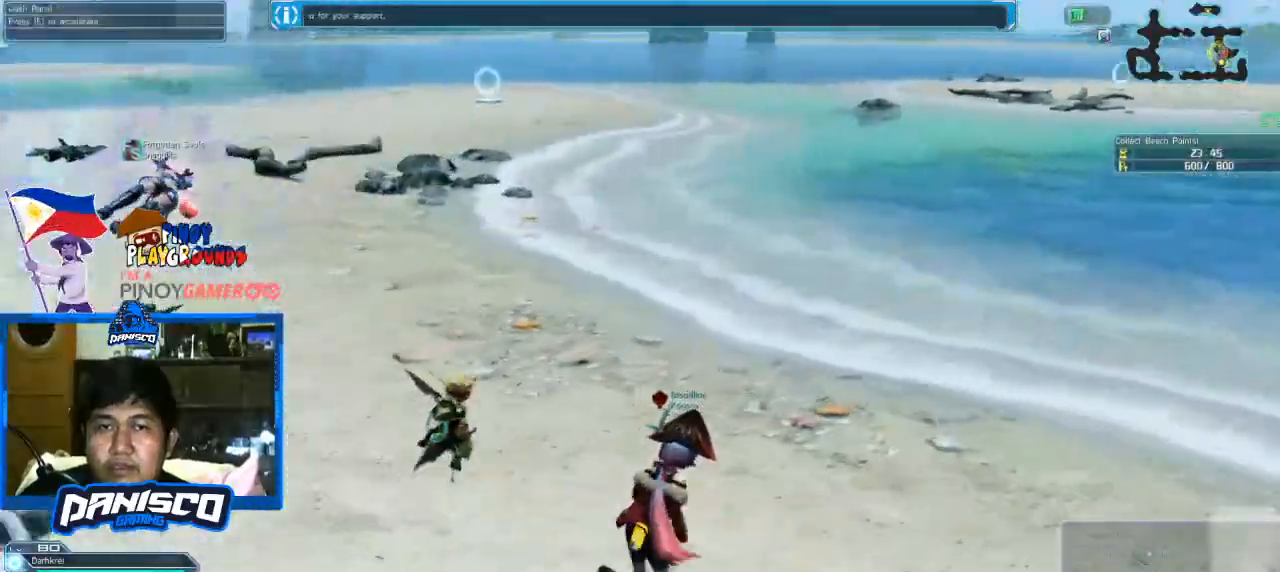
{"keys": ["a", "w"], "mouse": [], "events": [[133, "d", "up"], [466, "a", "down"]]}
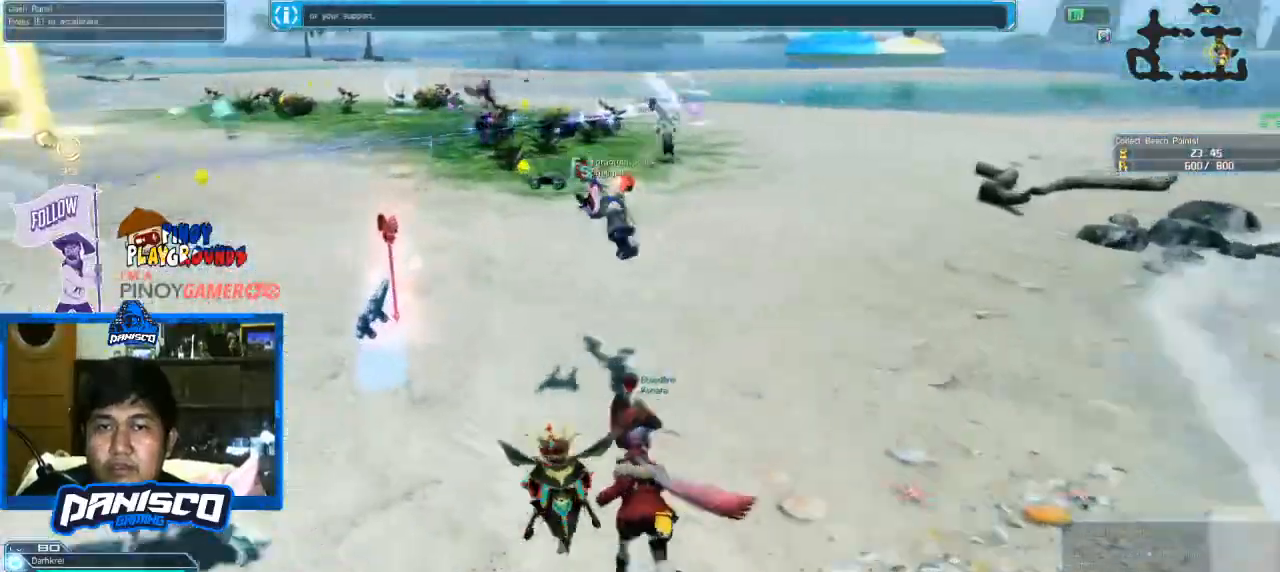
{"keys": [], "mouse": [], "events": [[200, "a", "up"], [400, "w", "up"]]}
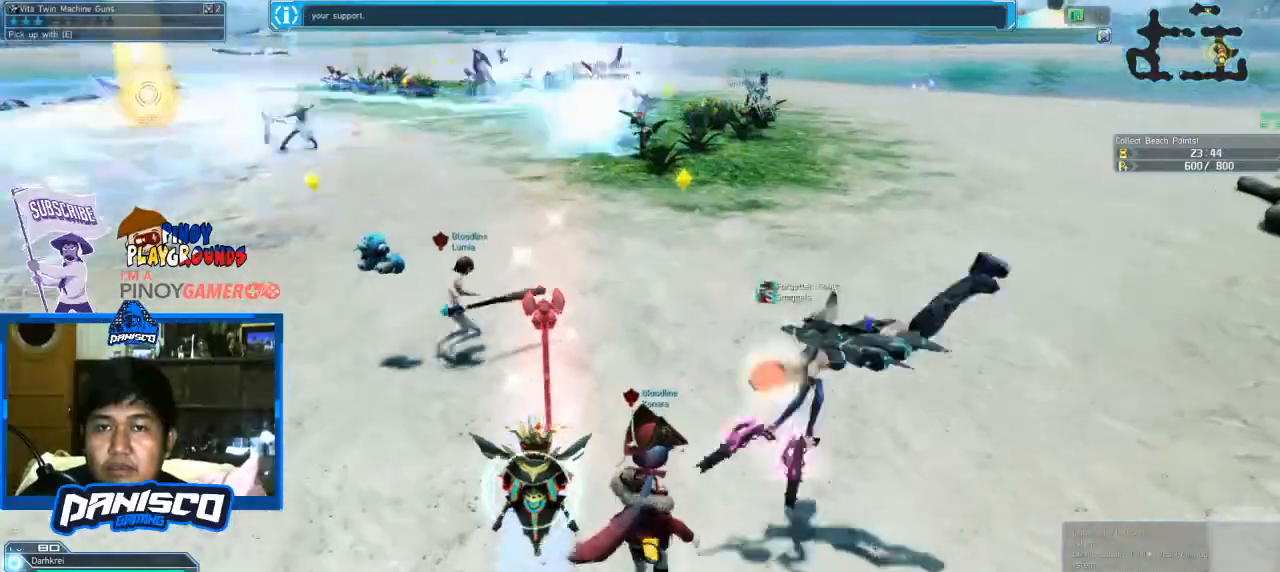
{"keys": [], "mouse": [], "events": [[133, "w", "down"], [500, "w", "up"]]}
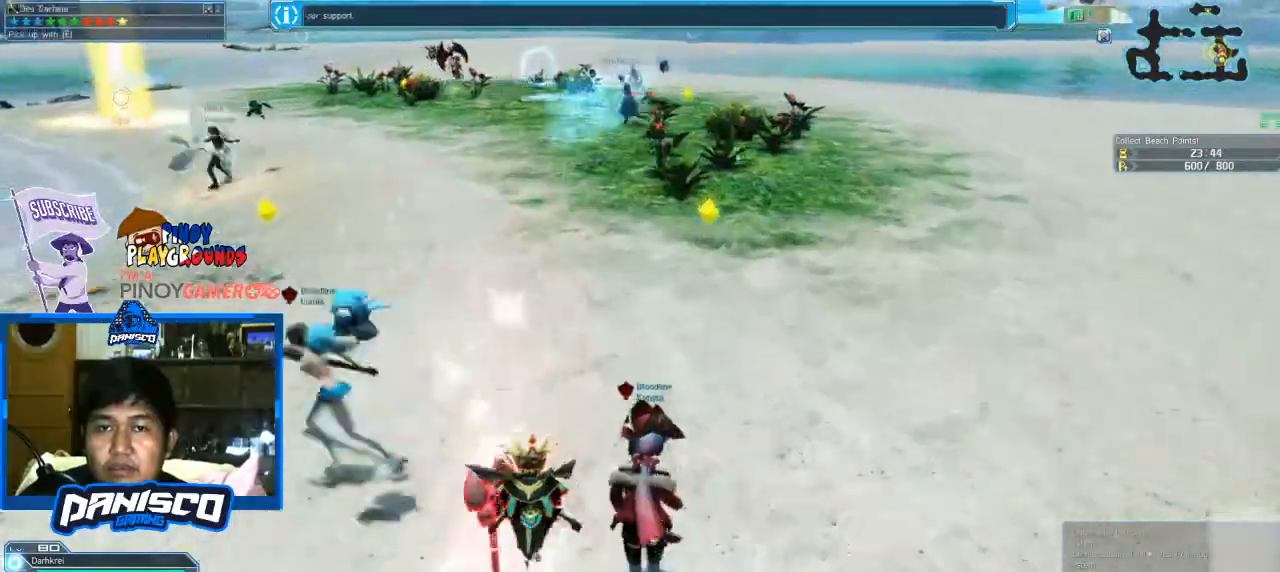
{"keys": [], "mouse": [], "events": []}
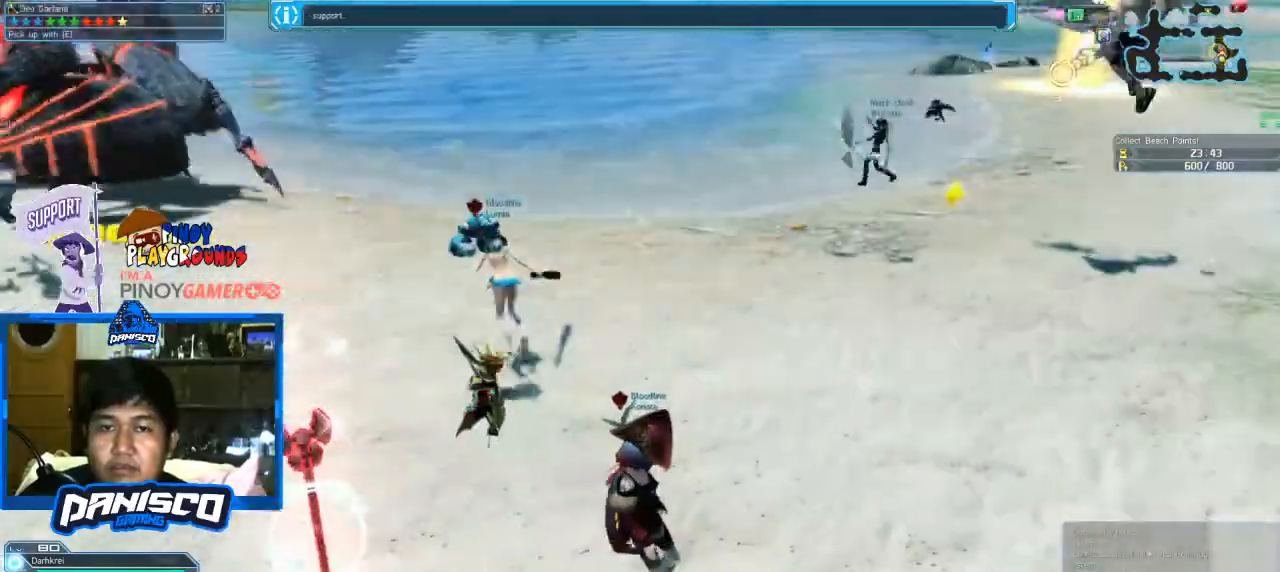
{"keys": [], "mouse": [], "events": []}
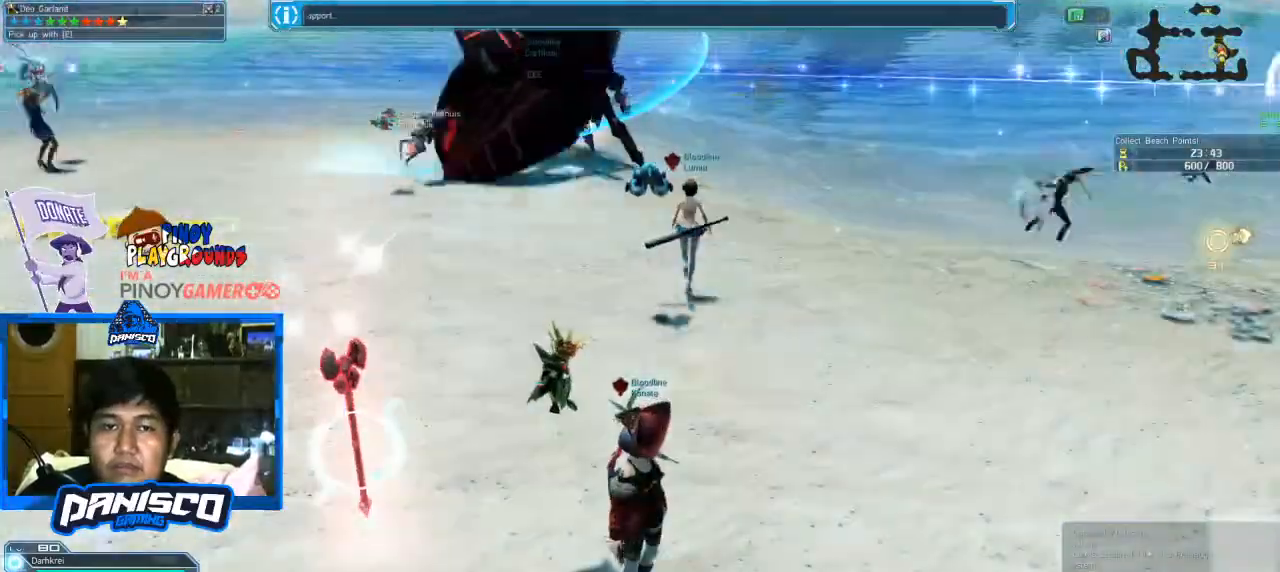
{"keys": ["w"], "mouse": [], "events": [[33, "e", "down"], [133, "e", "up"], [200, "w", "down"]]}
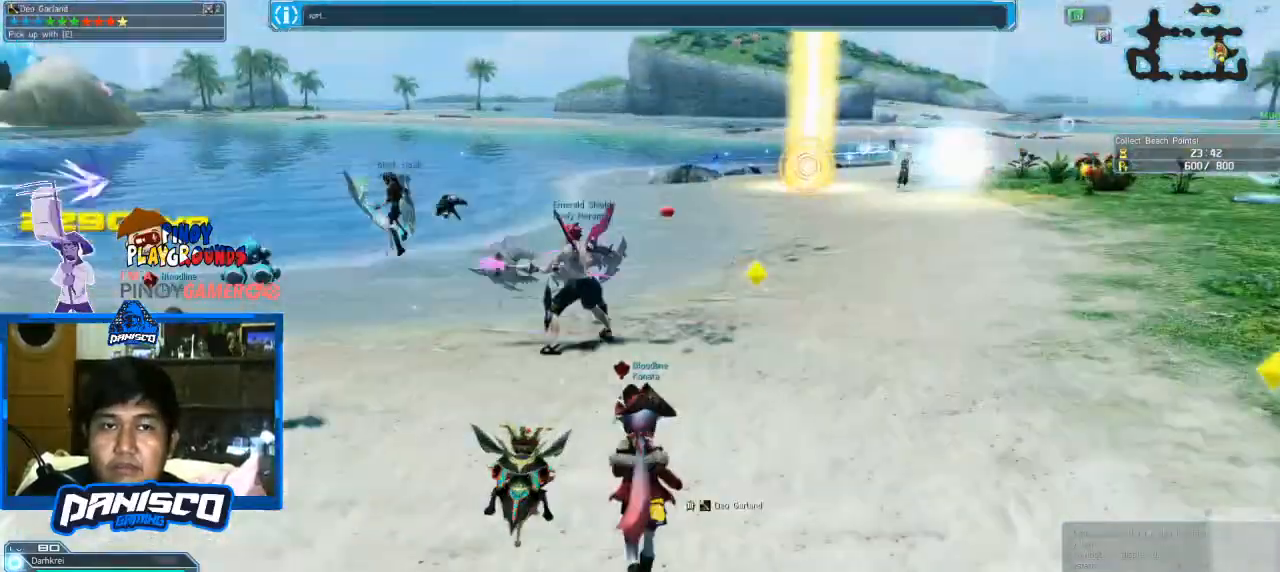
{"keys": ["w"], "mouse": [], "events": [[233, "space", "down"], [500, "space", "up"]]}
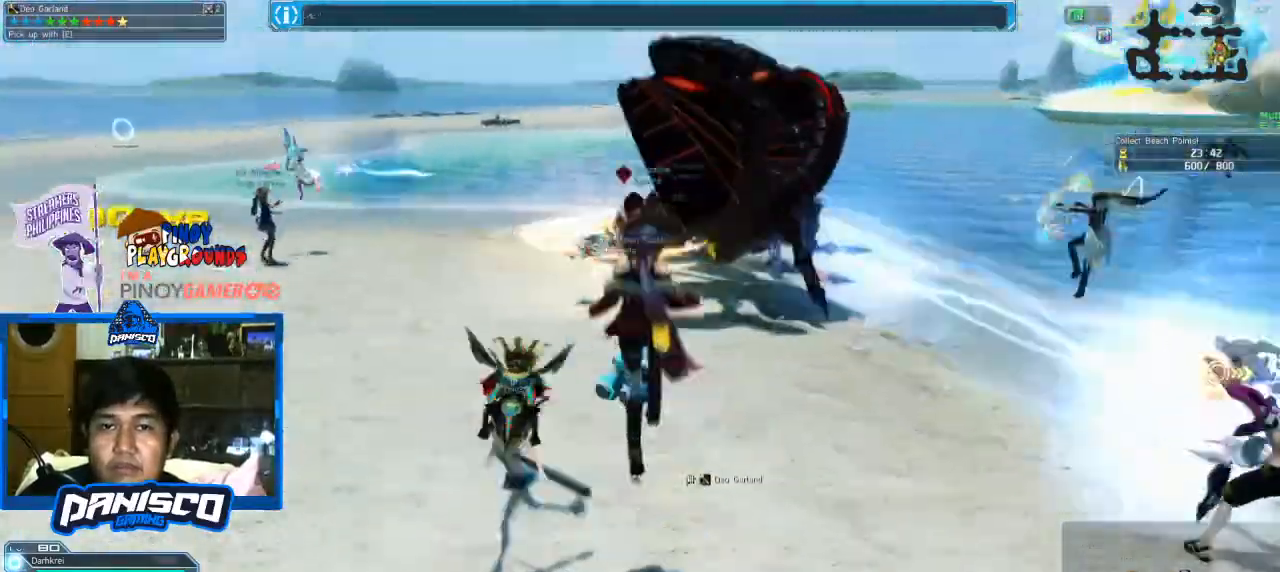
{"keys": ["w"], "mouse": [], "events": [[66, "mouse_left", "down"], [200, "mouse_left", "up"]]}
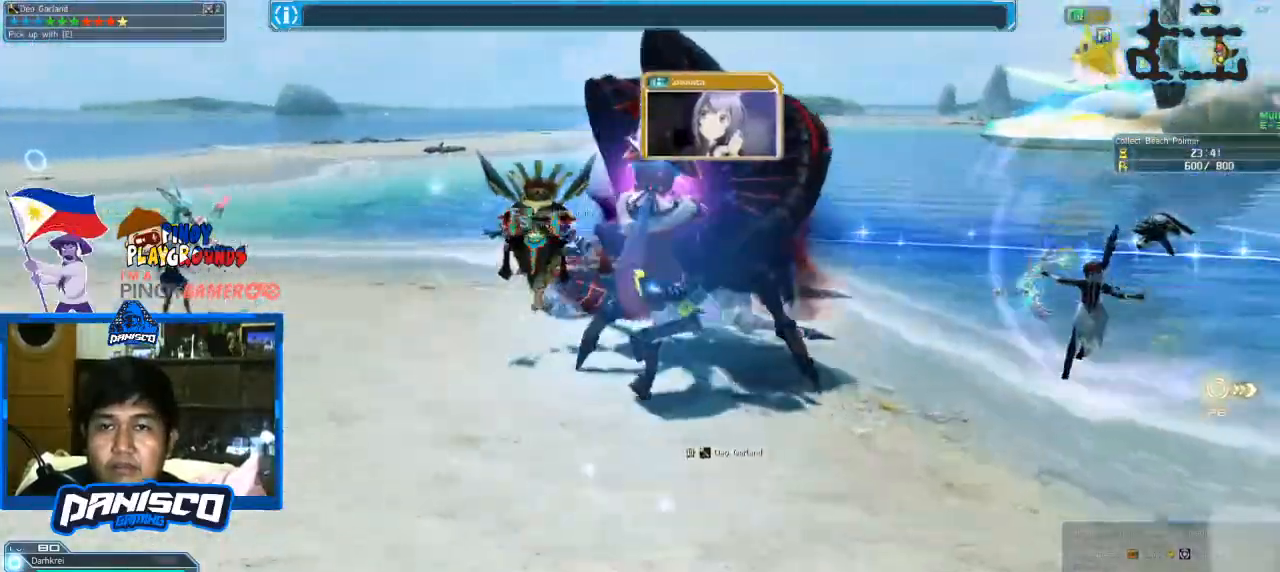
{"keys": ["w"], "mouse": [], "events": [[300, "mouse_left", "down"], [433, "mouse_left", "up"]]}
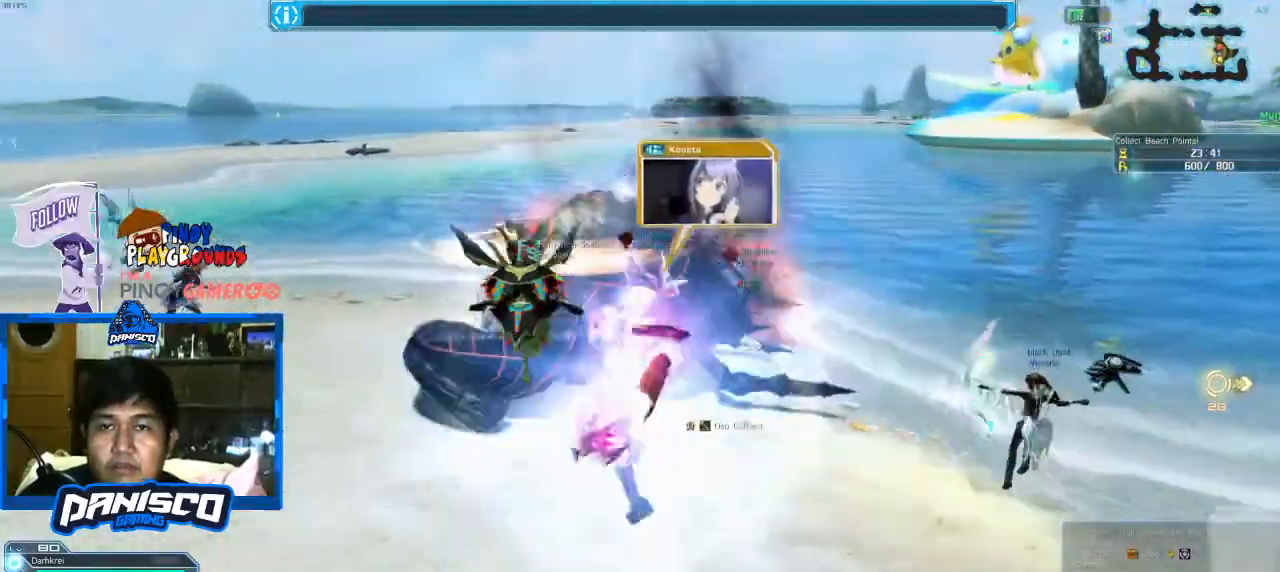
{"keys": ["w"], "mouse": ["left"], "events": [[500, "mouse_left", "down"]]}
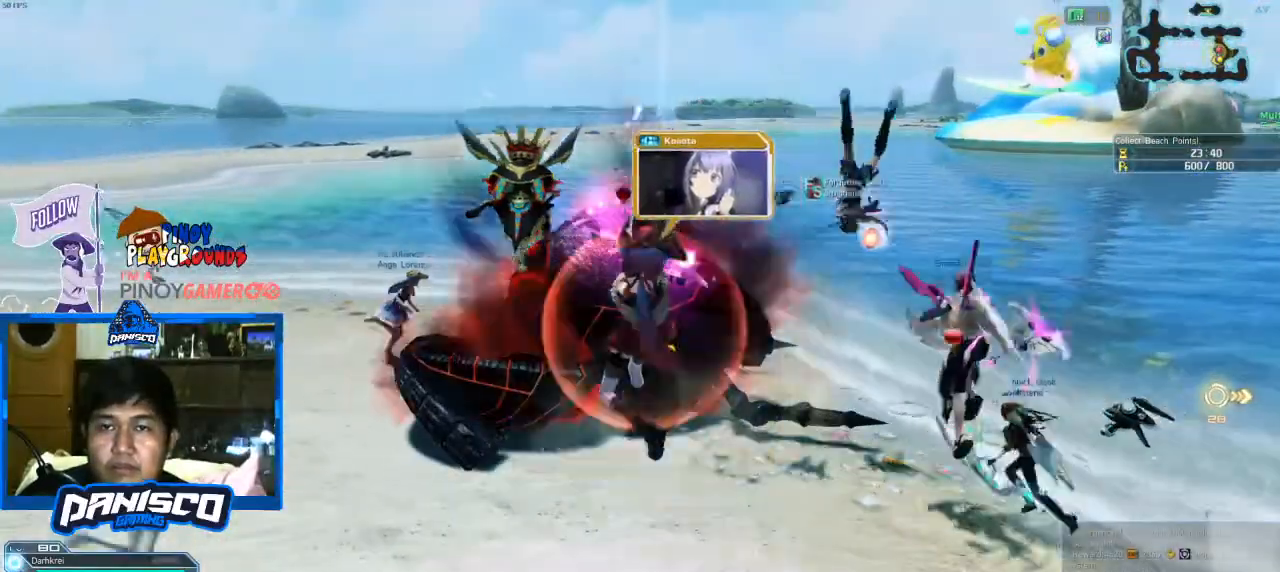
{"keys": ["w"], "mouse": [], "events": [[166, "mouse_left", "up"]]}
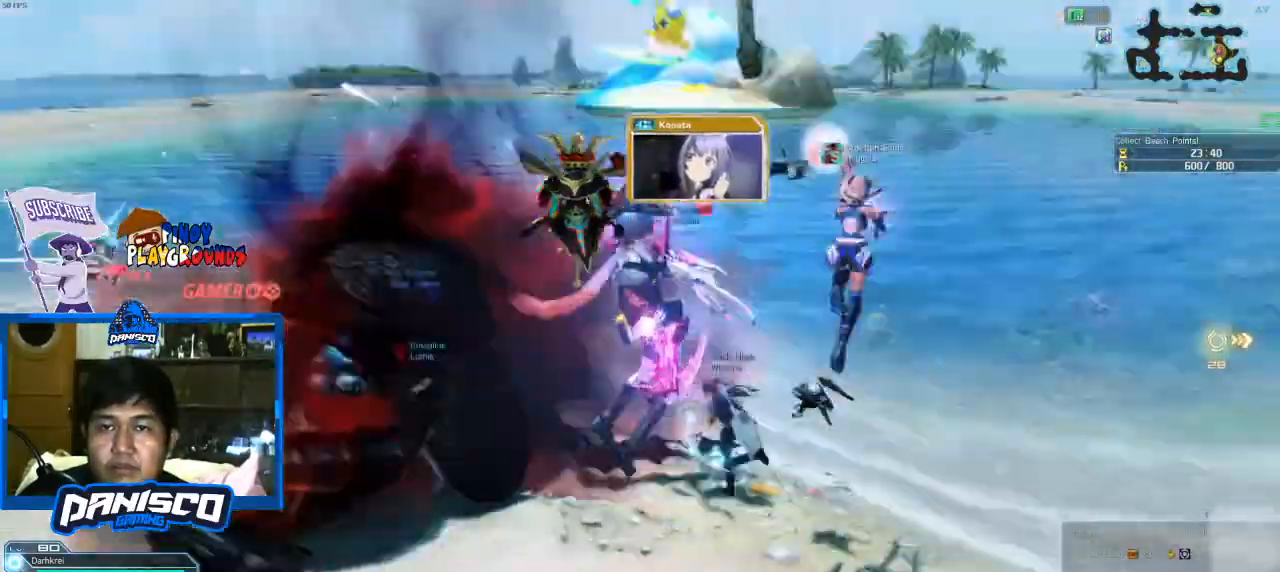
{"keys": ["w"], "mouse": [], "events": []}
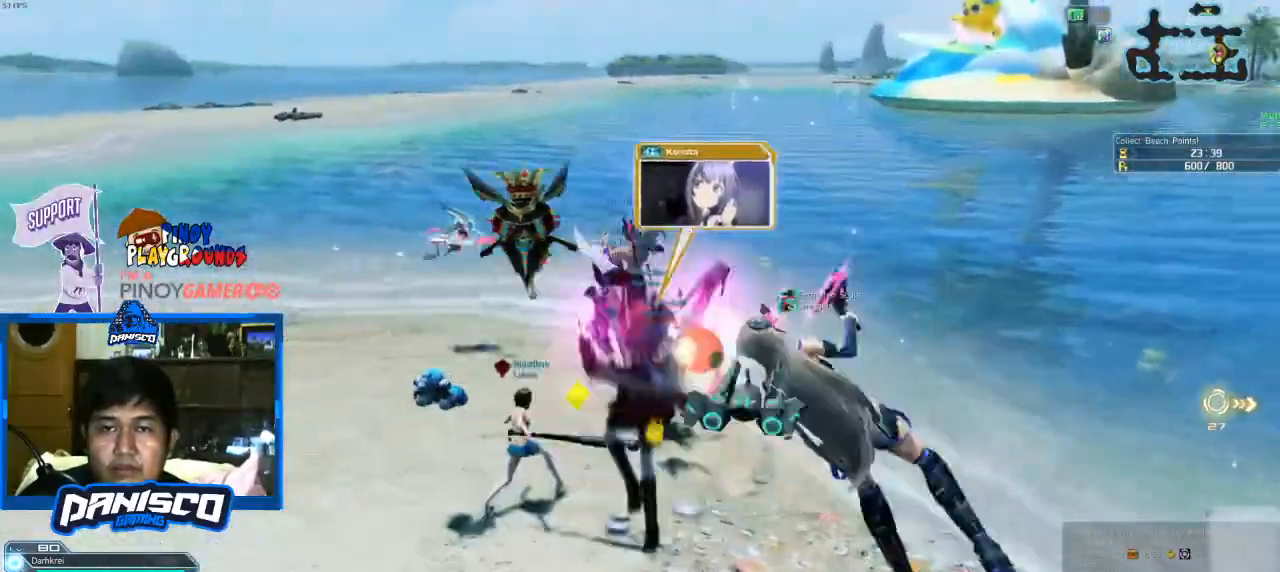
{"keys": ["w"], "mouse": [], "events": []}
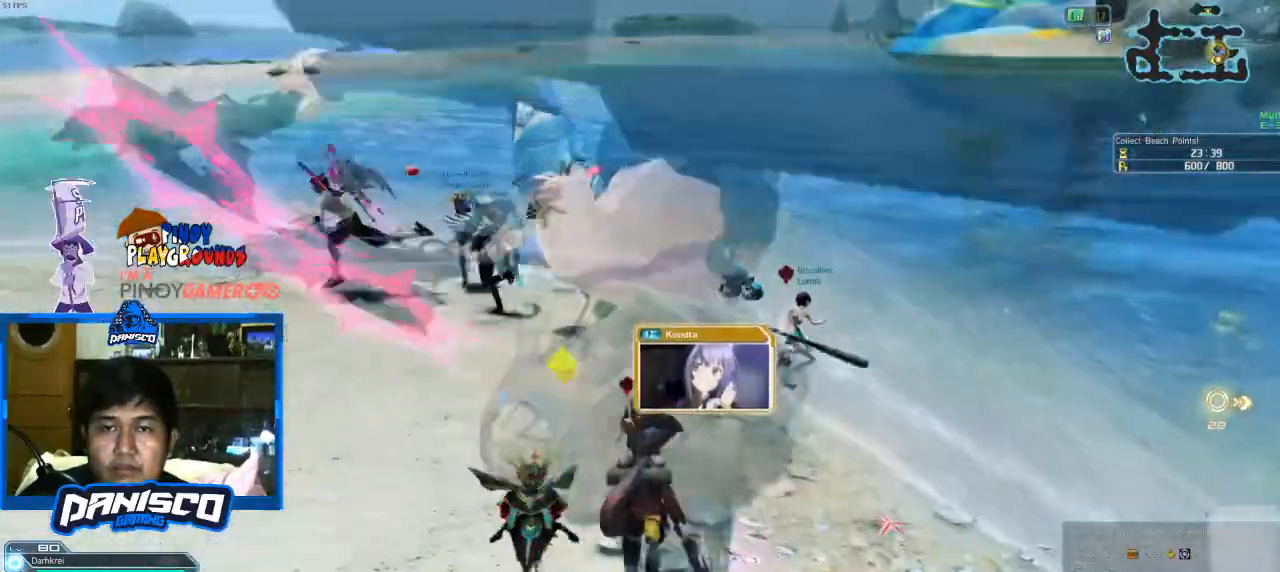
{"keys": ["d", "w"], "mouse": [], "events": [[433, "d", "down"]]}
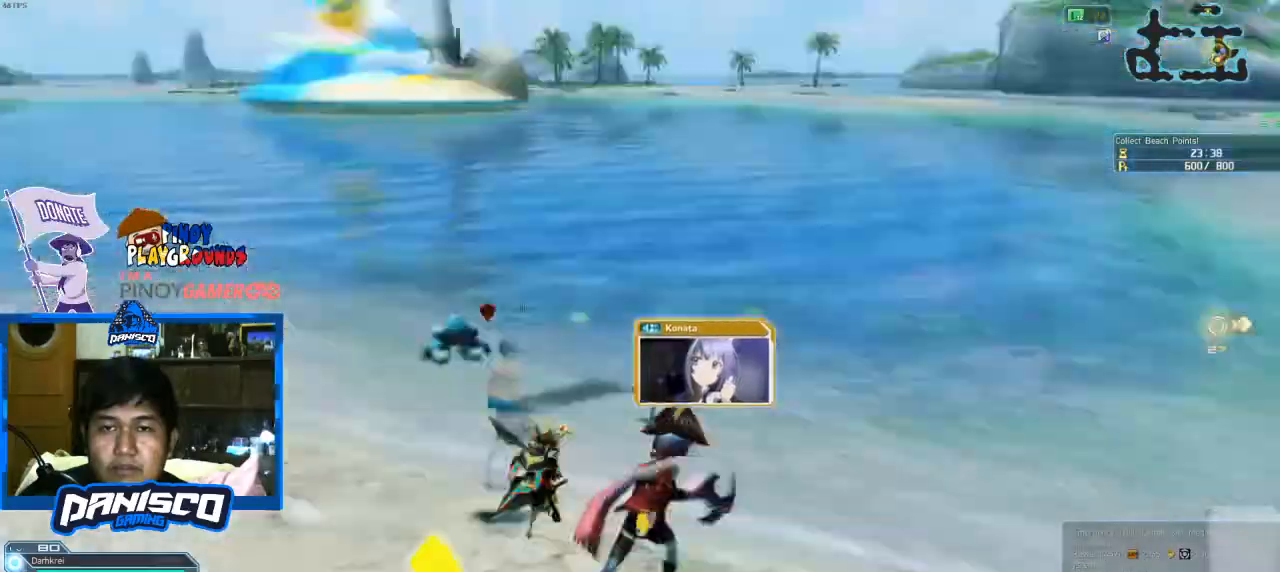
{"keys": ["d", "w"], "mouse": [], "events": [[166, "w", "up"], [366, "w", "down"]]}
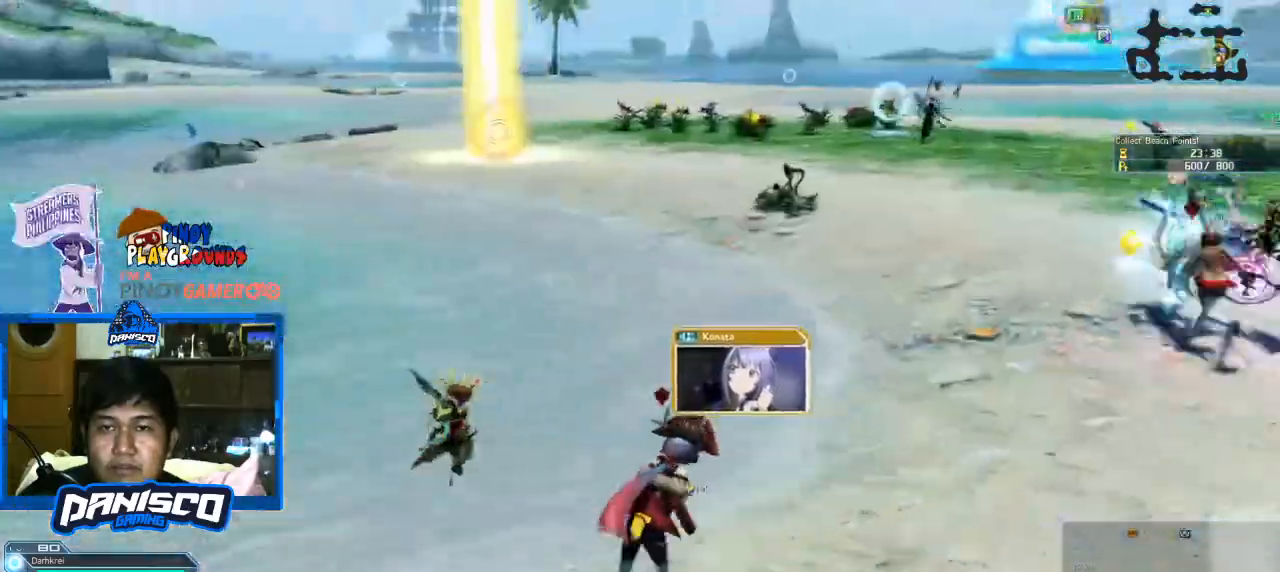
{"keys": ["w"], "mouse": [], "events": [[500, "d", "up"]]}